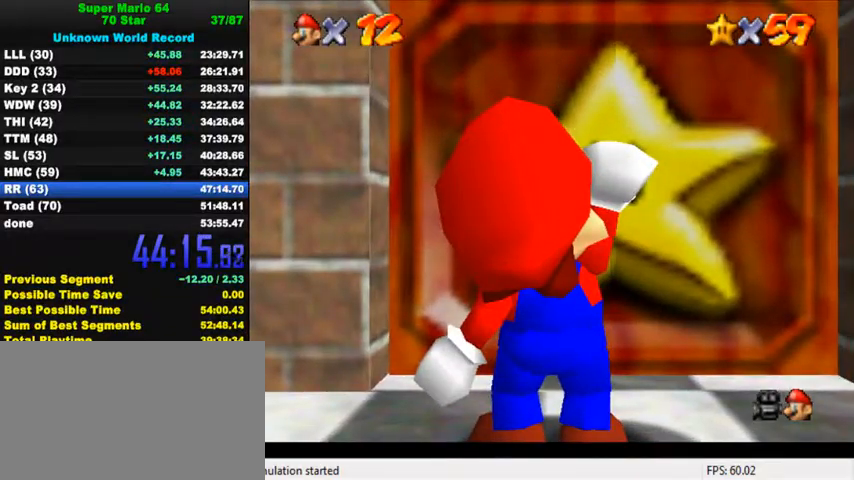
Gameplay with keyboard; each line is a JSON object with the keys held at the frame after it. "events" lists presses ("down") and releases ("up") of "a", "c", "ctrl", "d", "down", "left", "return", "right", "s", "shift", "up", "w", "x" and "y" between this image and that frame as [ms after this image, input, new state], when the widget could be followed in between. No other keys are recorded. Mouse input is not recorded.
{"keys": [], "events": []}
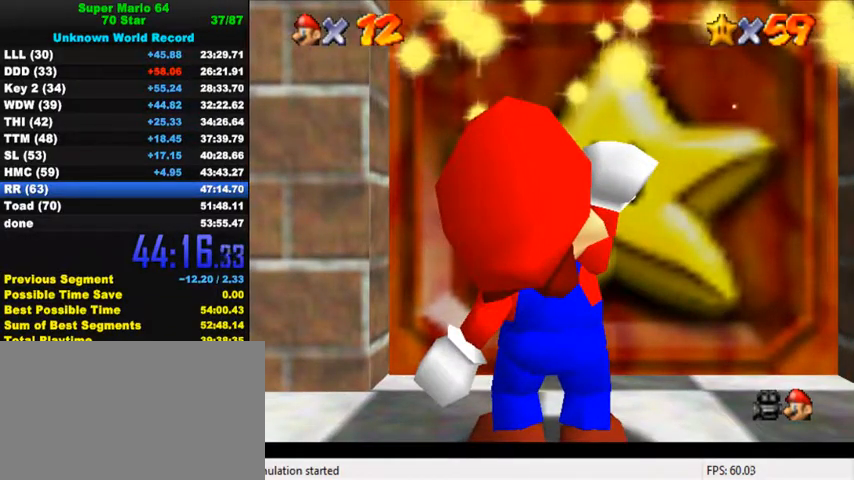
{"keys": [], "events": []}
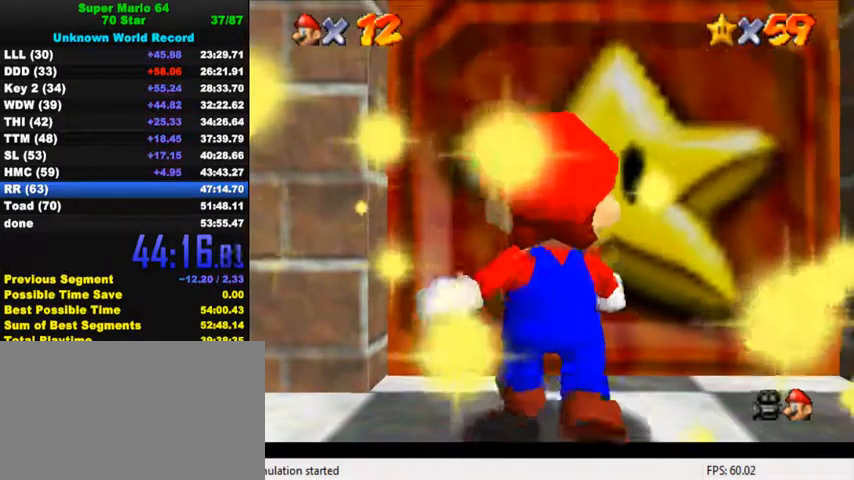
{"keys": [], "events": []}
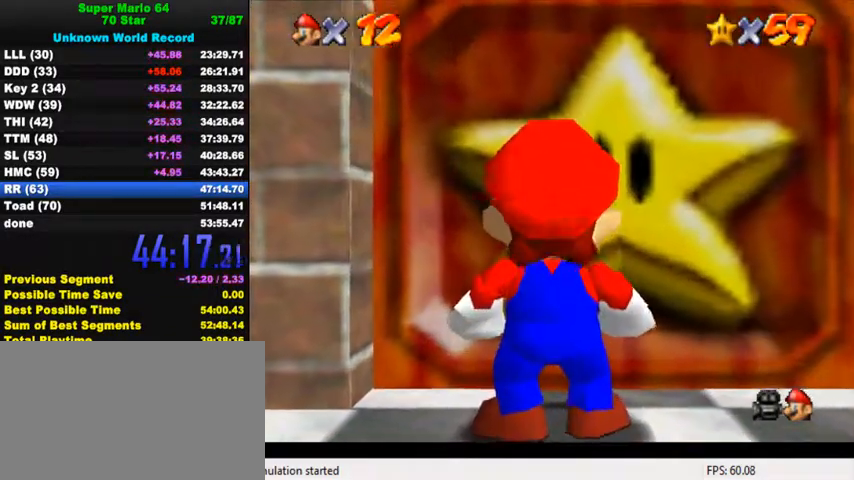
{"keys": ["ctrl", "shift"], "events": [[467, "ctrl", "down"], [467, "shift", "down"]]}
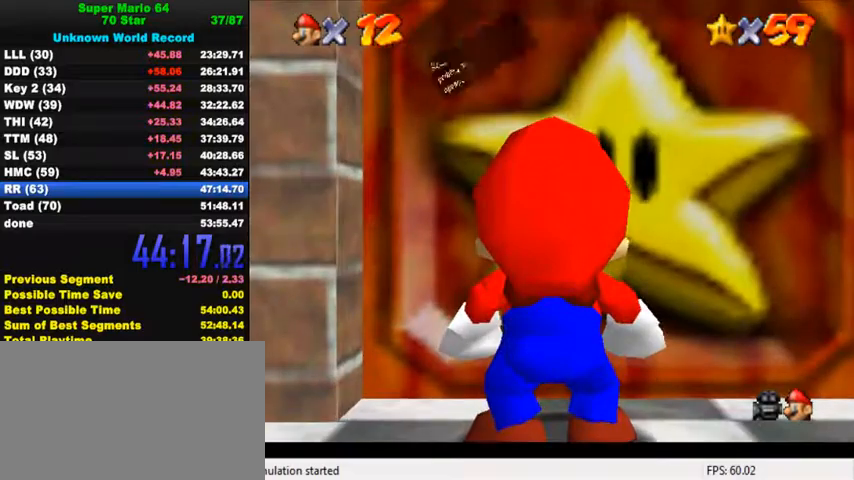
{"keys": [], "events": [[67, "ctrl", "up"], [67, "shift", "up"], [134, "ctrl", "down"], [134, "shift", "down"], [200, "ctrl", "up"], [200, "shift", "up"], [267, "ctrl", "down"], [267, "shift", "down"], [367, "ctrl", "up"], [367, "shift", "up"], [434, "ctrl", "down"], [434, "shift", "down"], [500, "ctrl", "up"], [500, "shift", "up"]]}
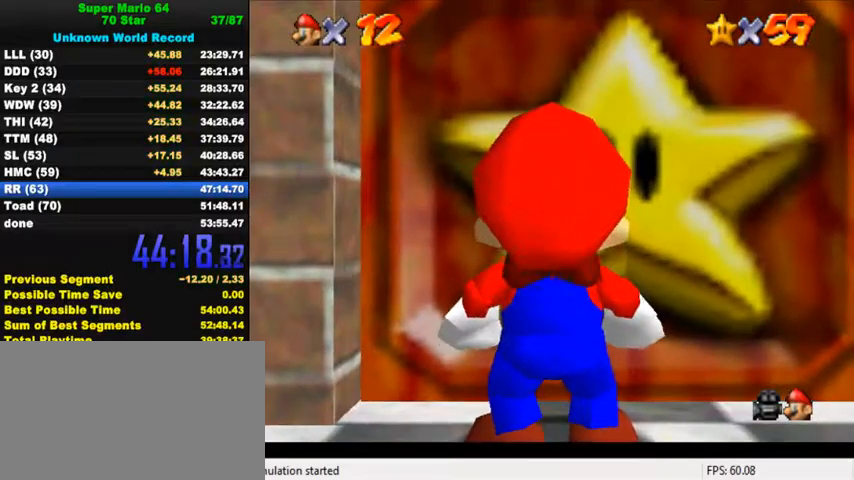
{"keys": [], "events": [[100, "shift", "down"], [134, "shift", "up"]]}
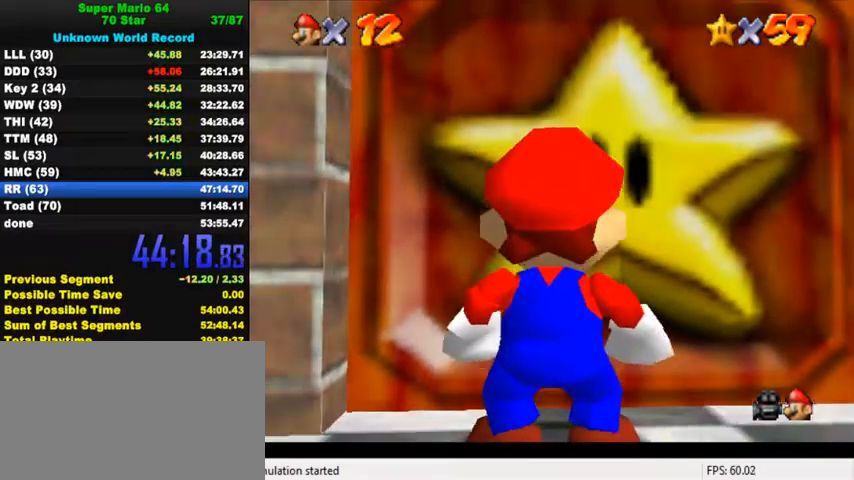
{"keys": [], "events": []}
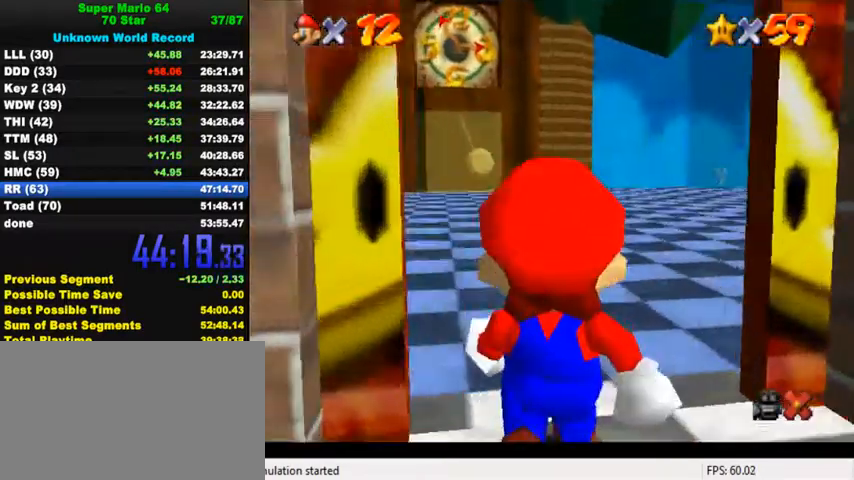
{"keys": ["right", "shift", "up"], "events": [[100, "right", "down"], [134, "up", "down"], [367, "shift", "down"]]}
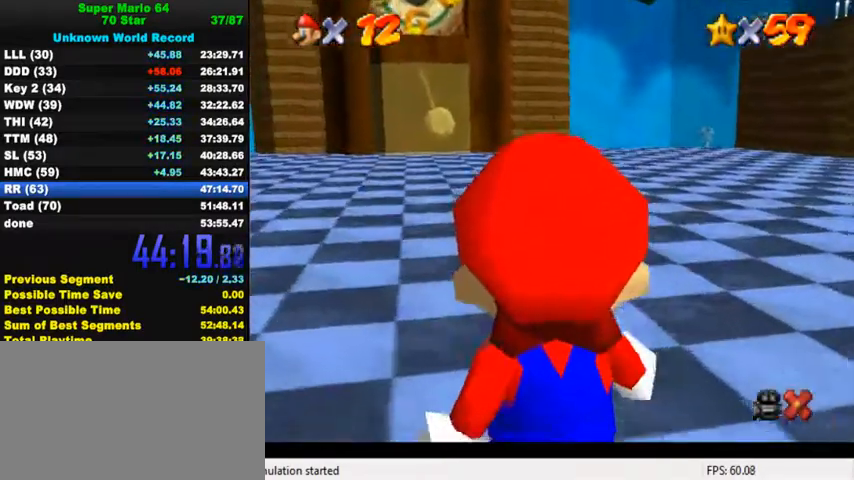
{"keys": ["right", "up"], "events": [[334, "shift", "up"]]}
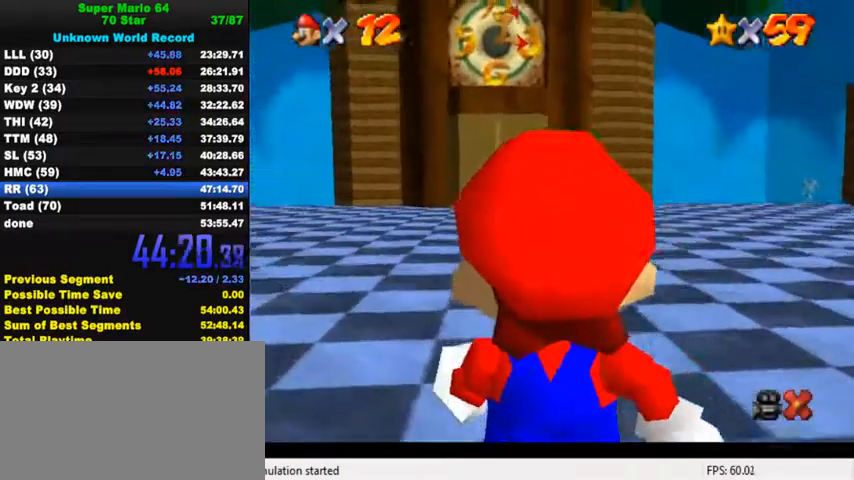
{"keys": ["right", "up"], "events": []}
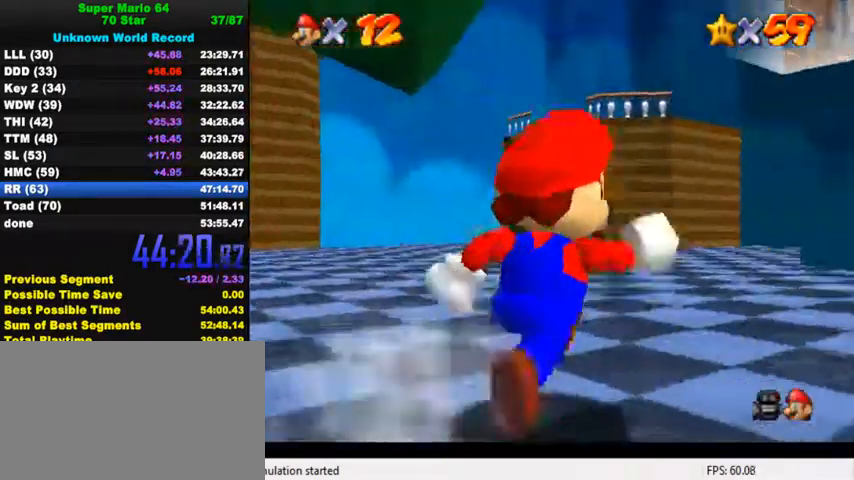
{"keys": ["up"], "events": [[434, "right", "up"]]}
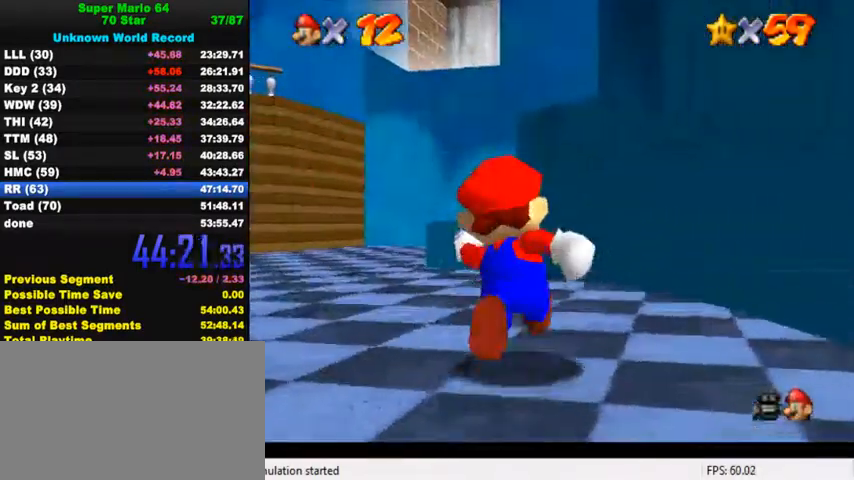
{"keys": ["shift", "up"], "events": [[100, "ctrl", "down"], [100, "shift", "down"], [234, "ctrl", "up"], [234, "shift", "up"], [267, "left", "down"], [467, "left", "up"], [500, "shift", "down"]]}
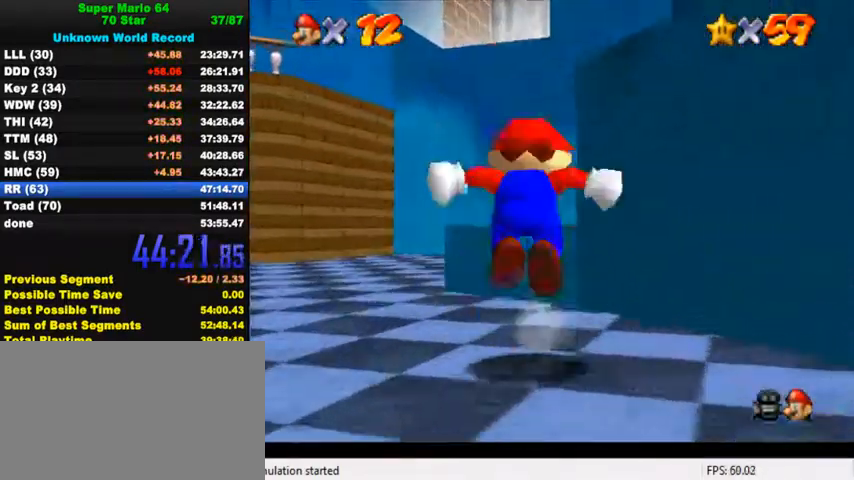
{"keys": ["right", "up"], "events": [[200, "shift", "up"], [434, "right", "down"]]}
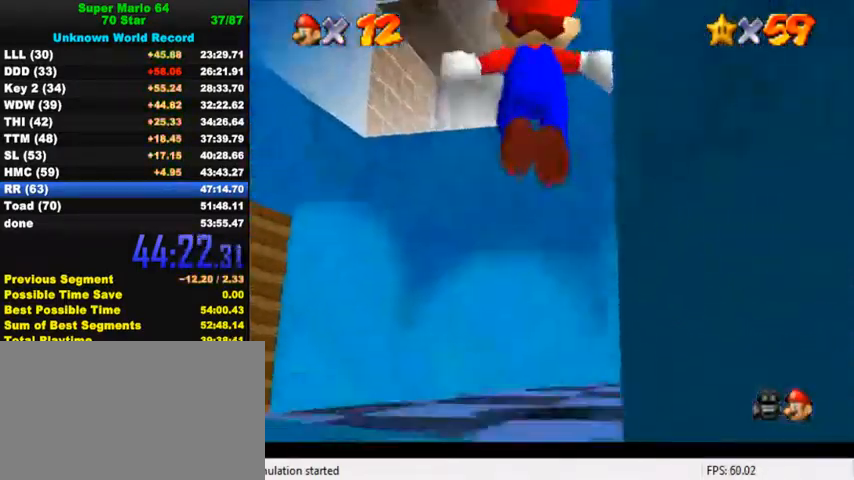
{"keys": ["ctrl", "left", "shift", "up"], "events": [[34, "right", "up"], [200, "left", "down"], [234, "shift", "down"], [334, "ctrl", "down"]]}
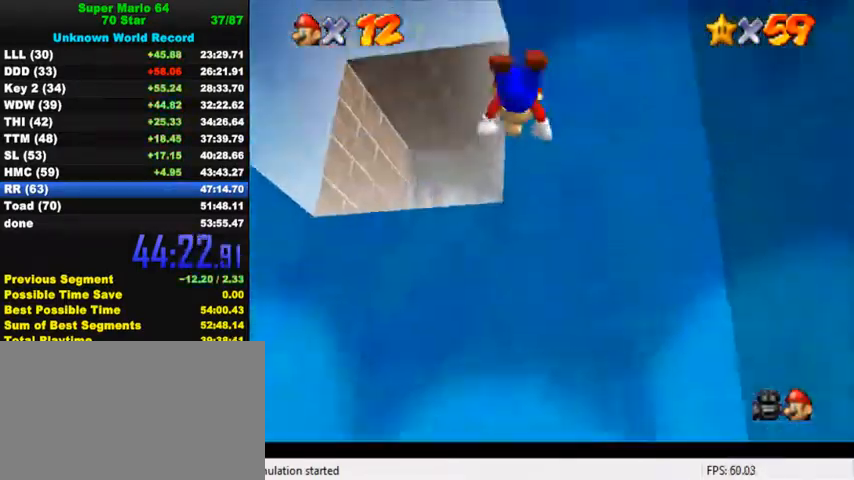
{"keys": ["right", "shift", "up"], "events": [[267, "left", "up"], [334, "shift", "up"], [367, "ctrl", "up"], [434, "right", "down"], [500, "shift", "down"]]}
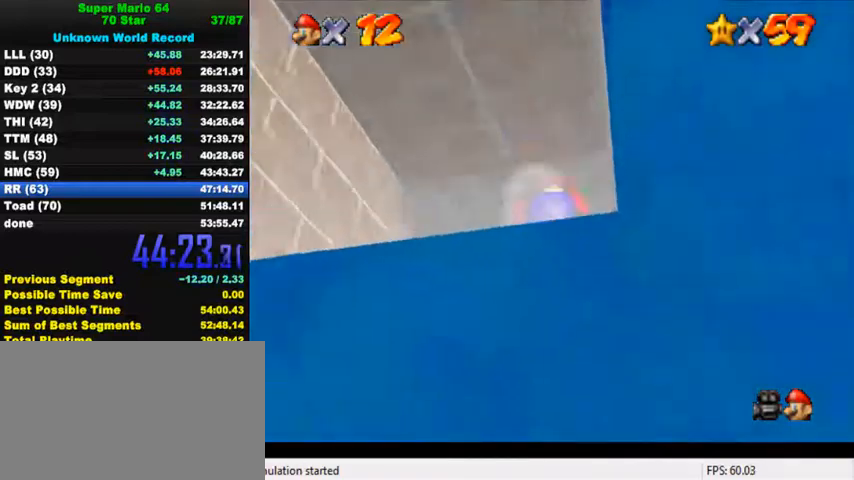
{"keys": ["up"], "events": [[34, "shift", "up"], [67, "up", "up"], [134, "down", "down"], [134, "shift", "down"], [200, "right", "up"], [234, "shift", "up"], [300, "down", "up"], [334, "up", "down"]]}
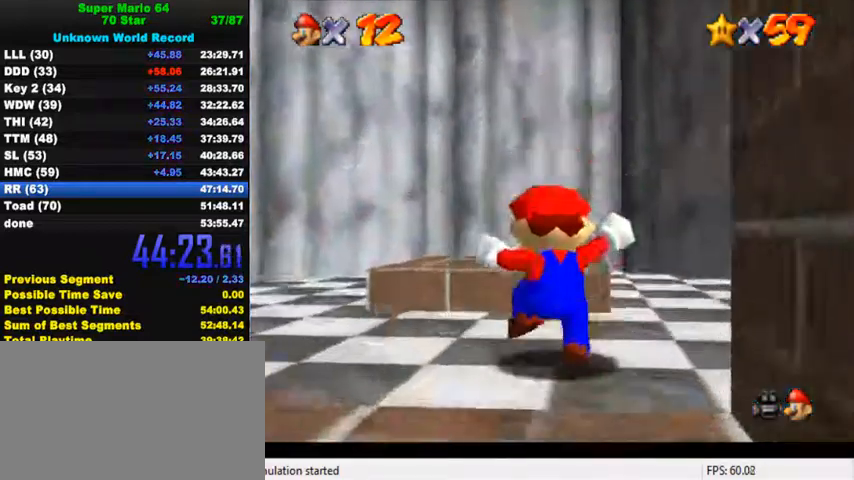
{"keys": ["down"], "events": [[67, "shift", "down"], [134, "left", "down"], [134, "shift", "up"], [167, "ctrl", "down"], [167, "up", "up"], [234, "down", "down"], [267, "ctrl", "up"], [400, "c", "down"], [434, "left", "up"], [467, "c", "up"]]}
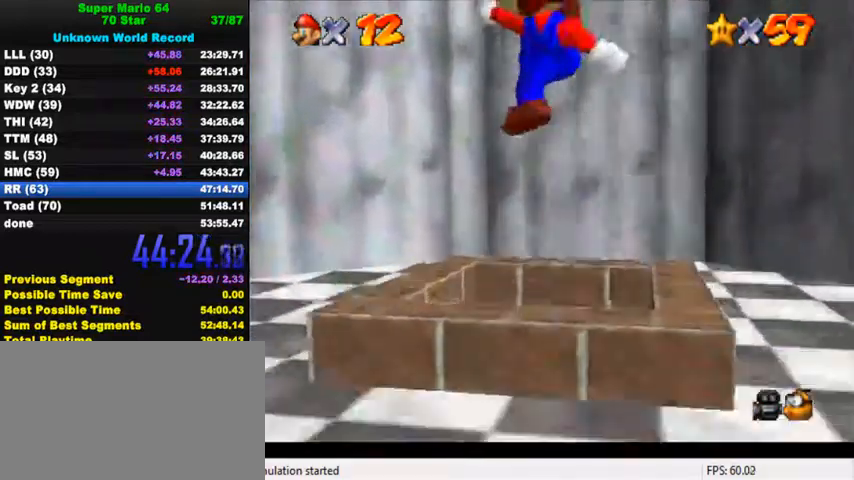
{"keys": [], "events": [[134, "down", "up"]]}
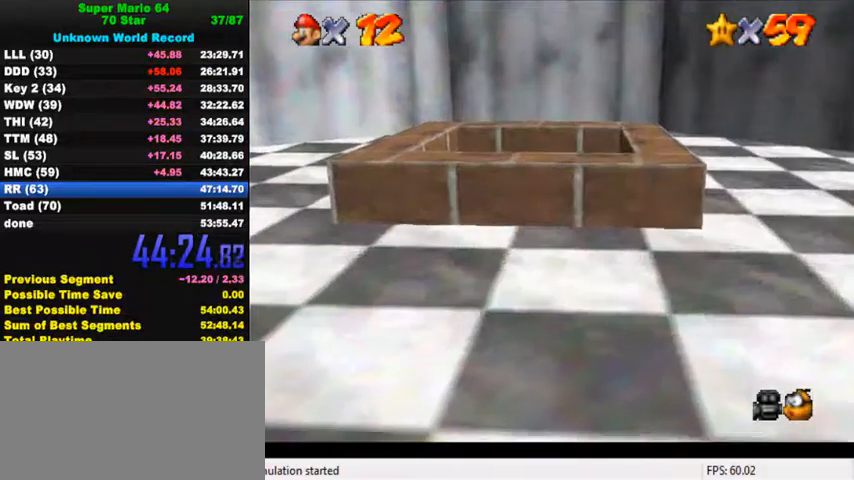
{"keys": [], "events": []}
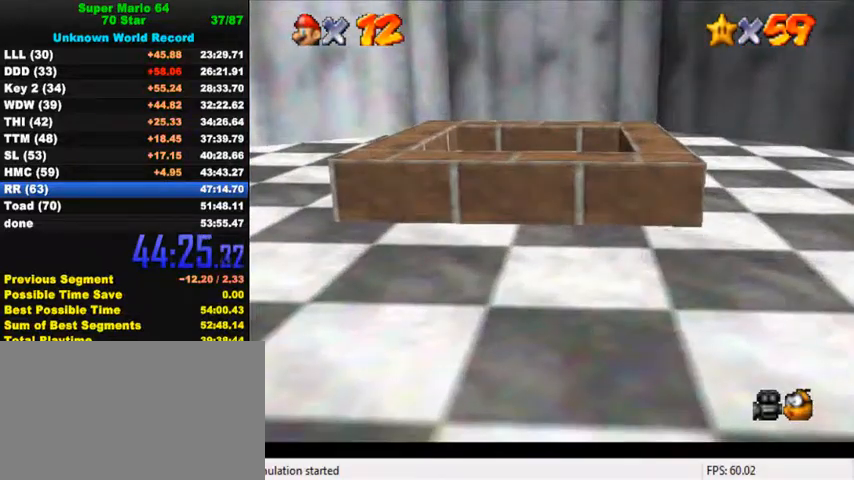
{"keys": [], "events": []}
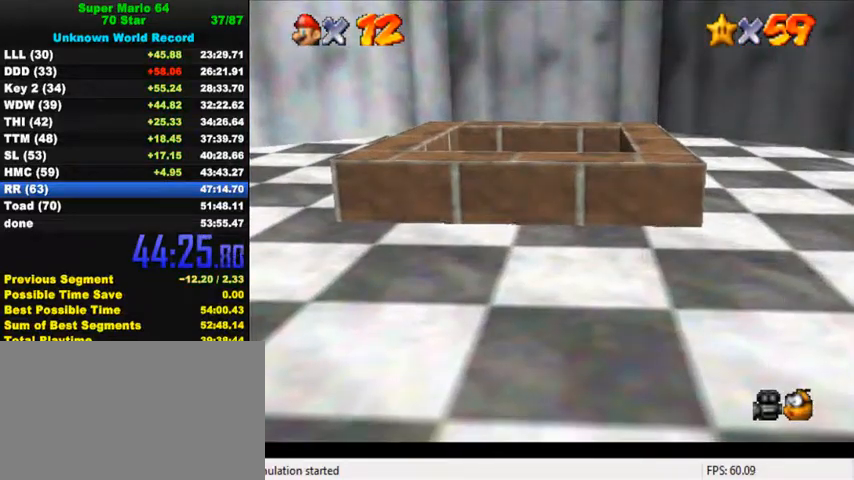
{"keys": [], "events": []}
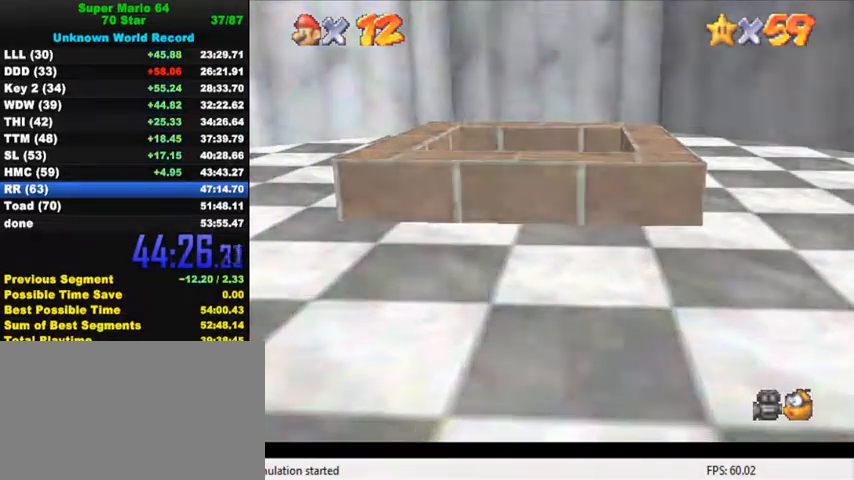
{"keys": [], "events": []}
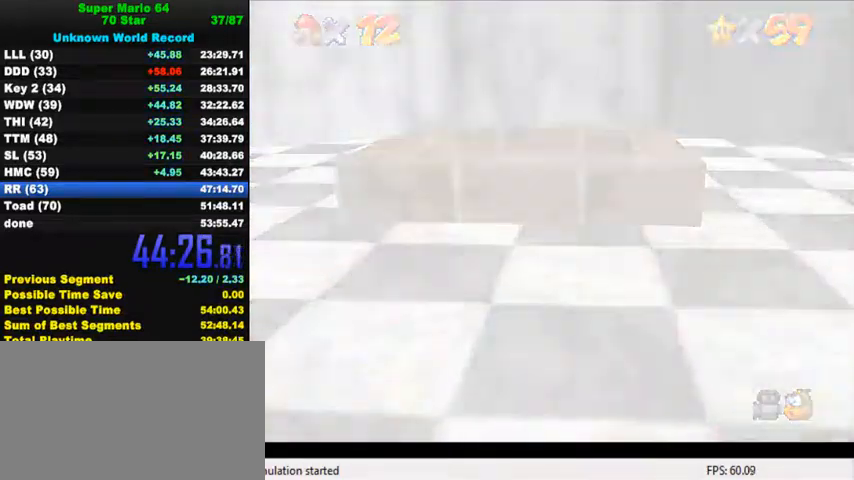
{"keys": [], "events": []}
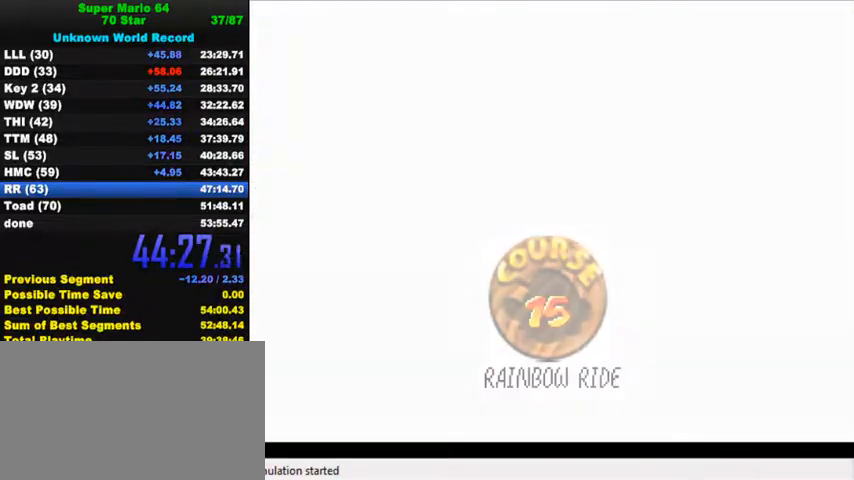
{"keys": ["ctrl", "shift"], "events": [[334, "ctrl", "down"], [334, "shift", "down"], [400, "shift", "up"], [434, "ctrl", "up"], [467, "shift", "down"], [500, "ctrl", "down"]]}
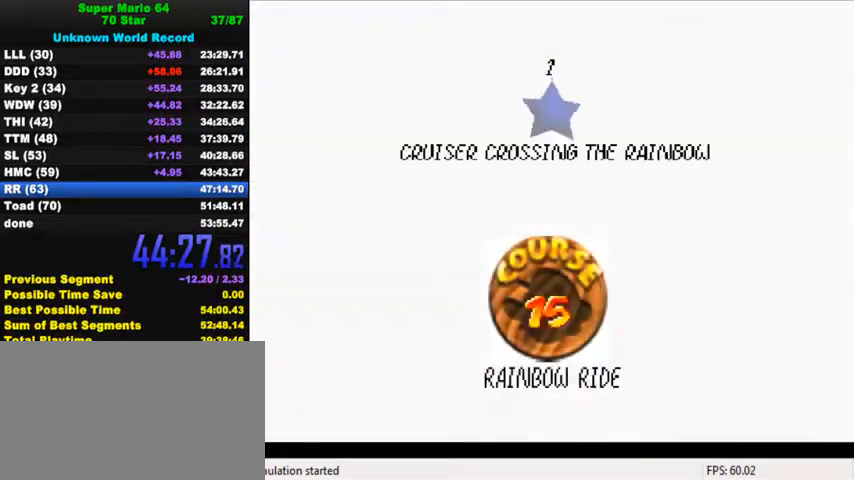
{"keys": ["ctrl", "shift"], "events": [[67, "ctrl", "up"], [67, "shift", "up"], [134, "ctrl", "down"], [134, "shift", "down"], [200, "shift", "up"], [234, "ctrl", "up"], [334, "ctrl", "down"], [334, "shift", "down"], [434, "ctrl", "up"], [434, "shift", "up"], [467, "shift", "down"], [500, "ctrl", "down"]]}
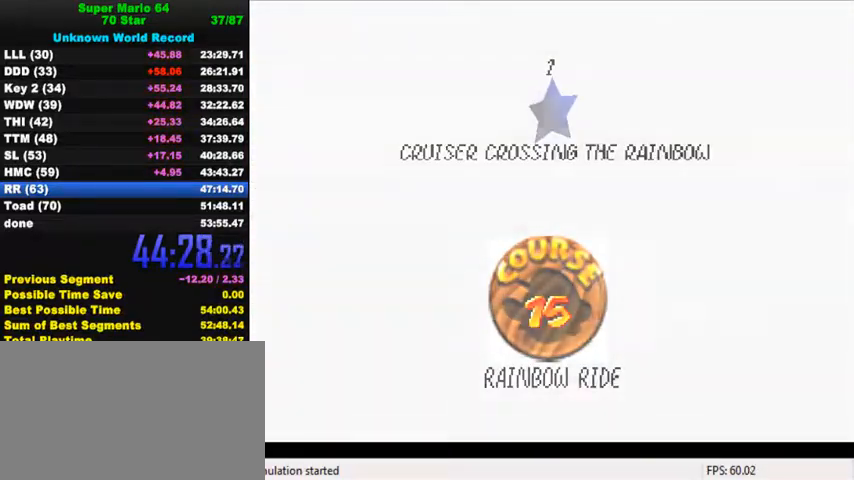
{"keys": ["up"], "events": [[67, "ctrl", "up"], [67, "shift", "up"], [134, "ctrl", "down"], [134, "shift", "down"], [300, "ctrl", "up"], [300, "shift", "up"], [500, "up", "down"]]}
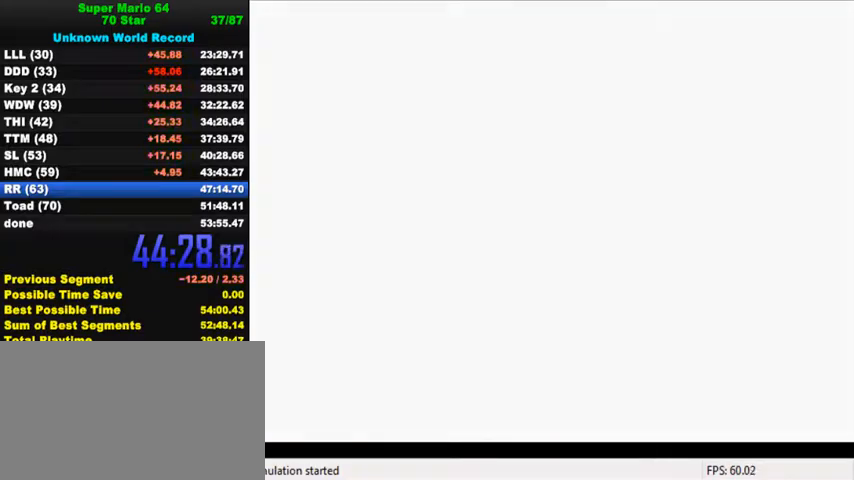
{"keys": ["d", "up"], "events": [[367, "d", "down"]]}
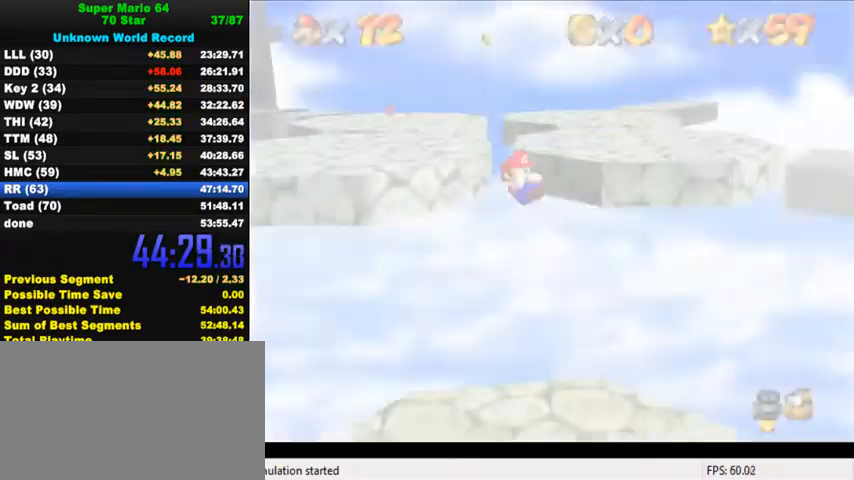
{"keys": ["up"], "events": [[67, "d", "up"]]}